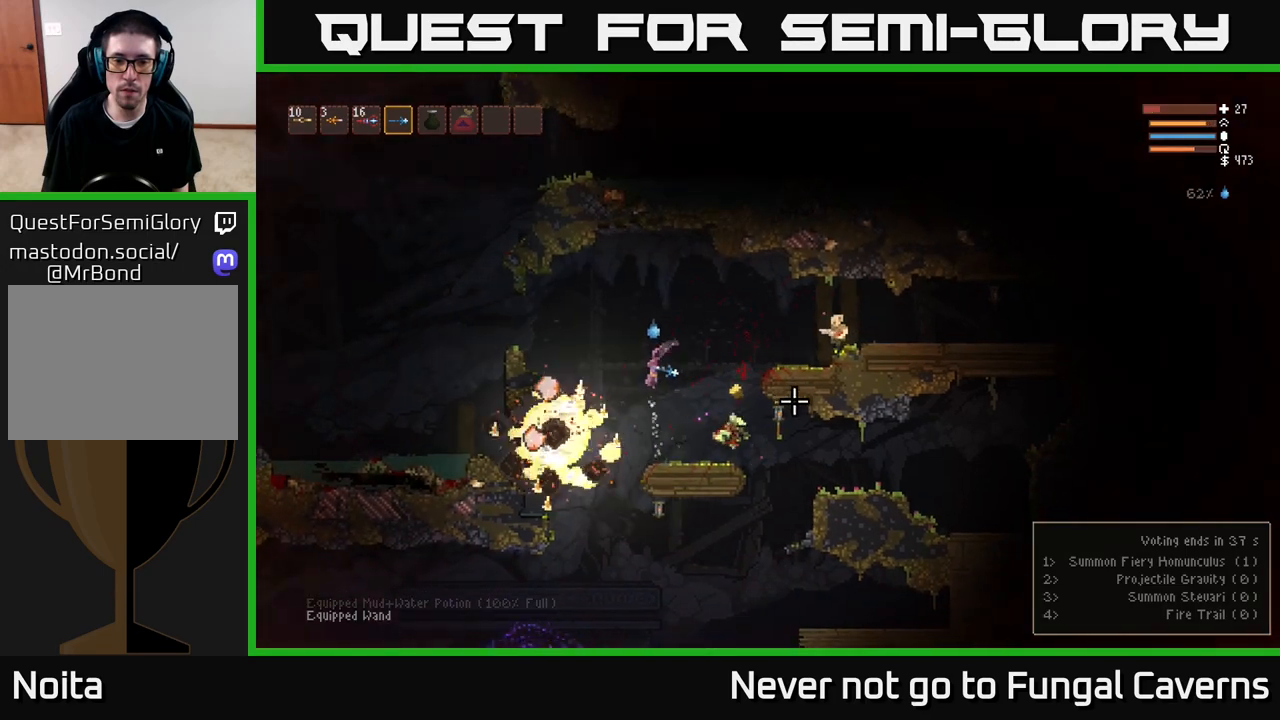
Gameplay with a controller (Xbox layout); each line is a JSON object with the inputs held at the frame after it. "events" lists button and stick changes between this image and that frame as [ms after this image, input, new state], when the widget could be followed in between.
{"buttons": ["R2"], "left_stick": "right", "right_stick": "right", "events": [[17, "left_stick", "right"], [200, "R2", "down"], [283, "left_stick", "center"], [367, "left_stick", "right"]]}
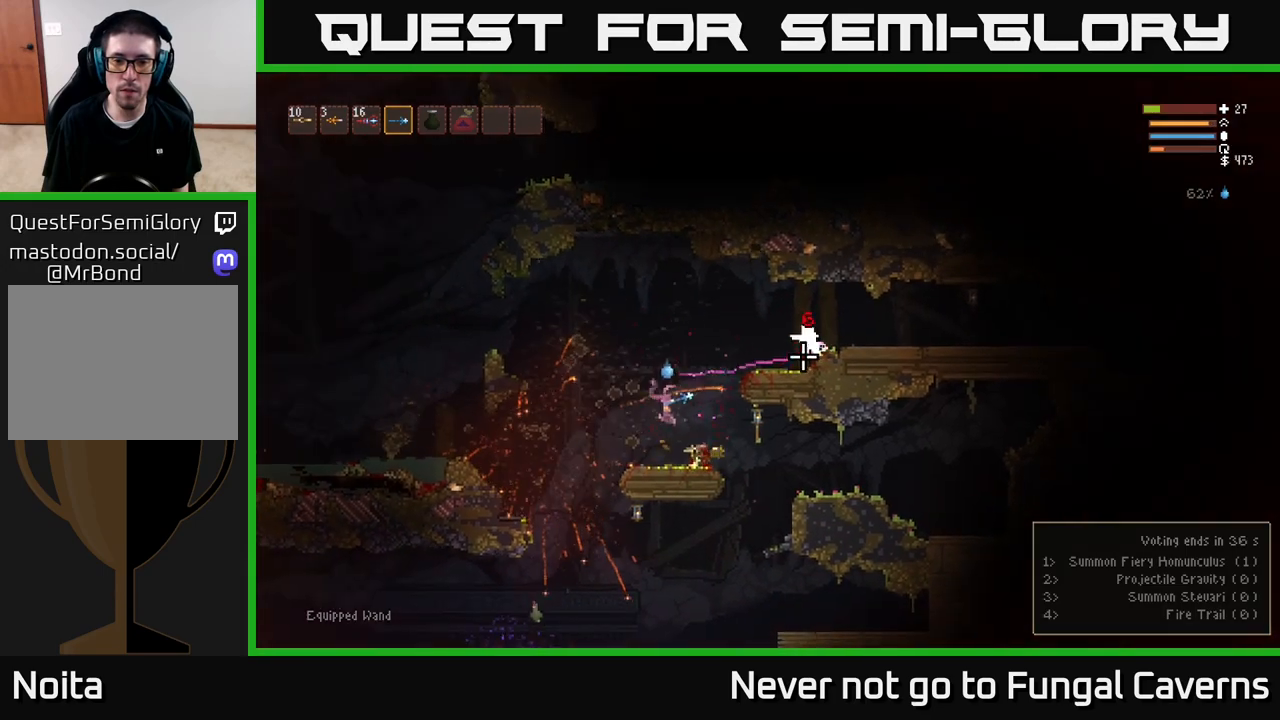
{"buttons": ["L2"], "left_stick": "left", "right_stick": "up-right", "events": [[17, "right_stick", "up-right"], [117, "R2", "up"], [417, "L2", "down"], [433, "left_stick", "left"]]}
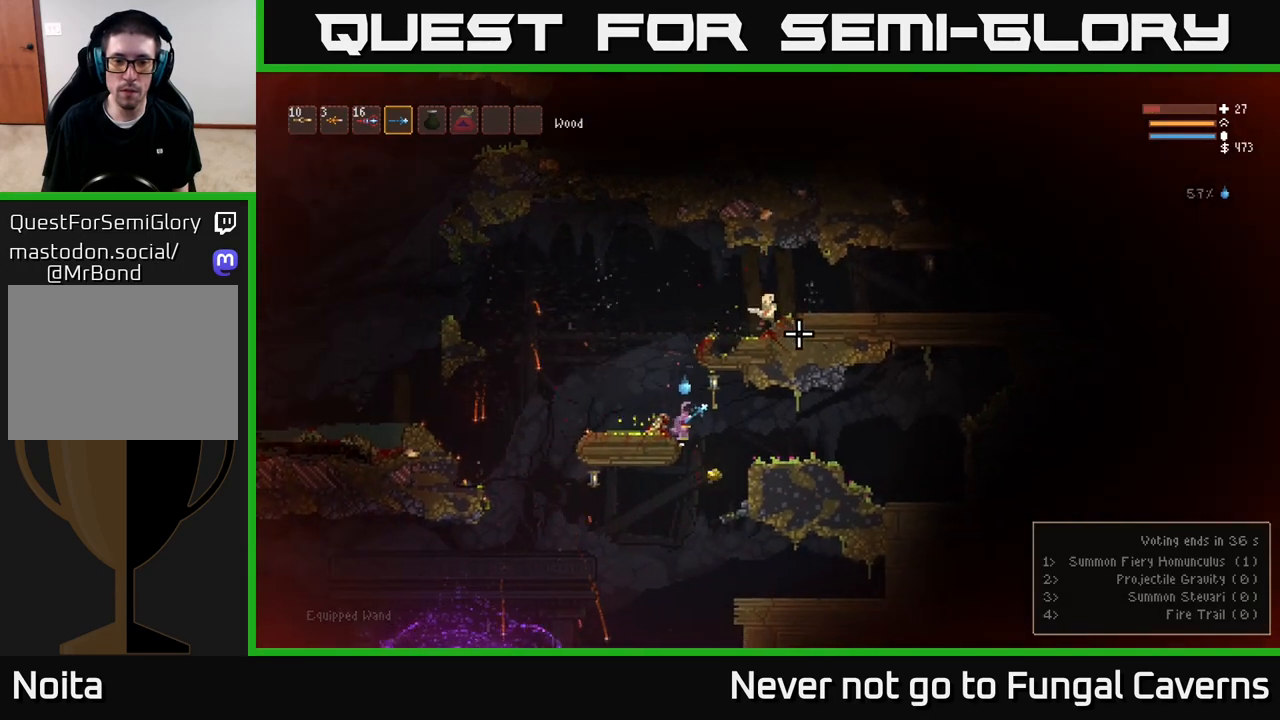
{"buttons": ["L2", "R2"], "left_stick": "center", "right_stick": "up-right", "events": [[450, "left_stick", "center"], [483, "R2", "down"]]}
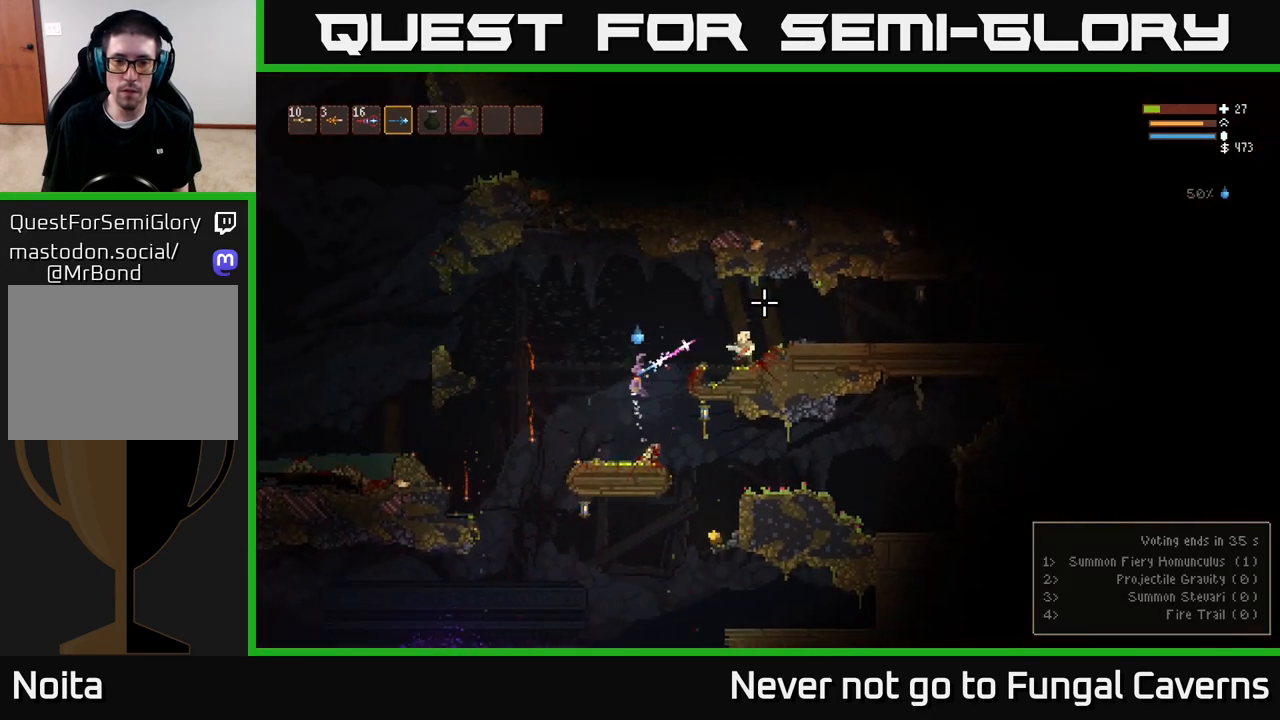
{"buttons": ["R2"], "left_stick": "center", "right_stick": "right", "events": [[33, "L2", "up"], [50, "right_stick", "right"], [333, "L2", "down"], [433, "L2", "up"]]}
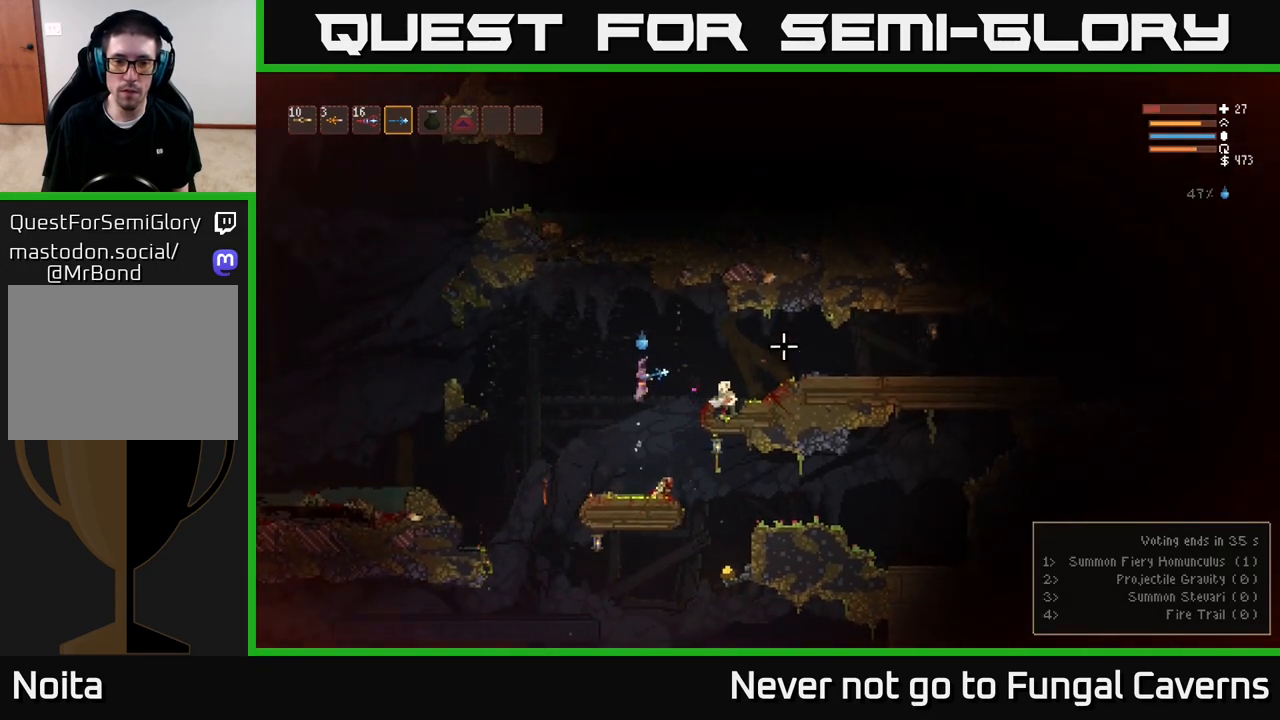
{"buttons": ["R2"], "left_stick": "center", "right_stick": "right", "events": [[300, "L2", "down"], [500, "L2", "up"]]}
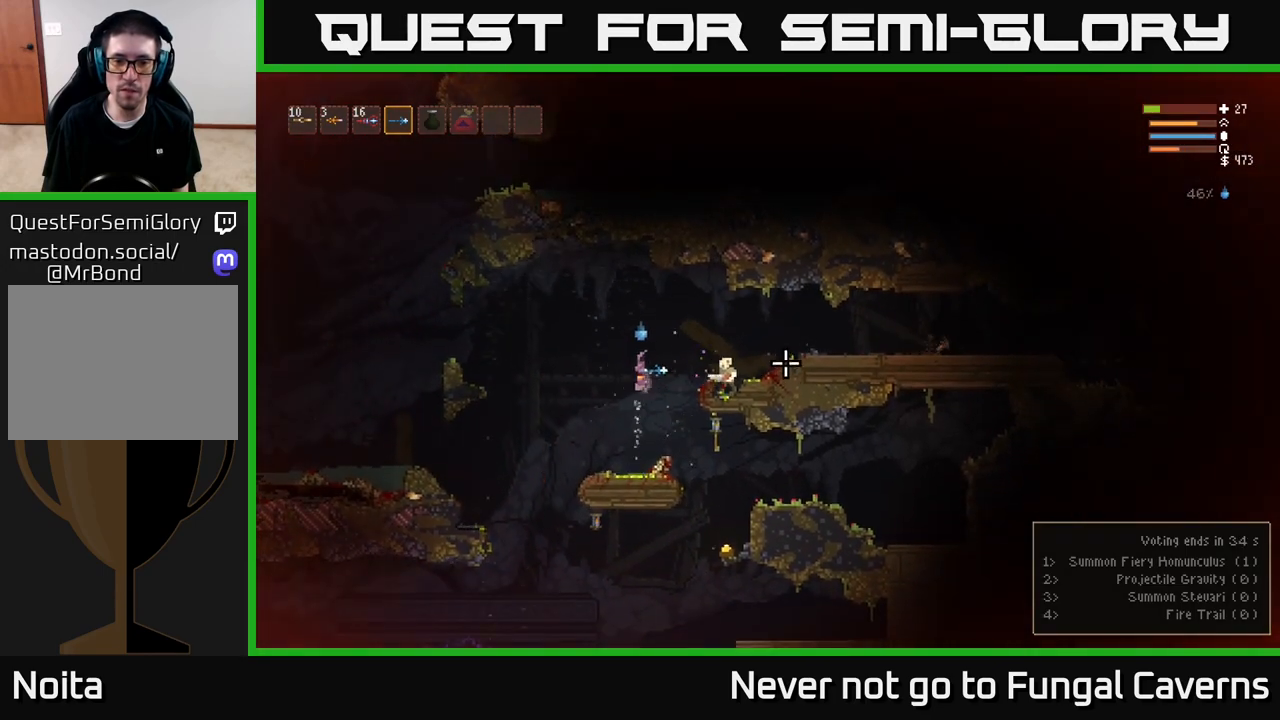
{"buttons": ["R2"], "left_stick": "center", "right_stick": "right", "events": [[233, "L2", "down"], [333, "L2", "up"]]}
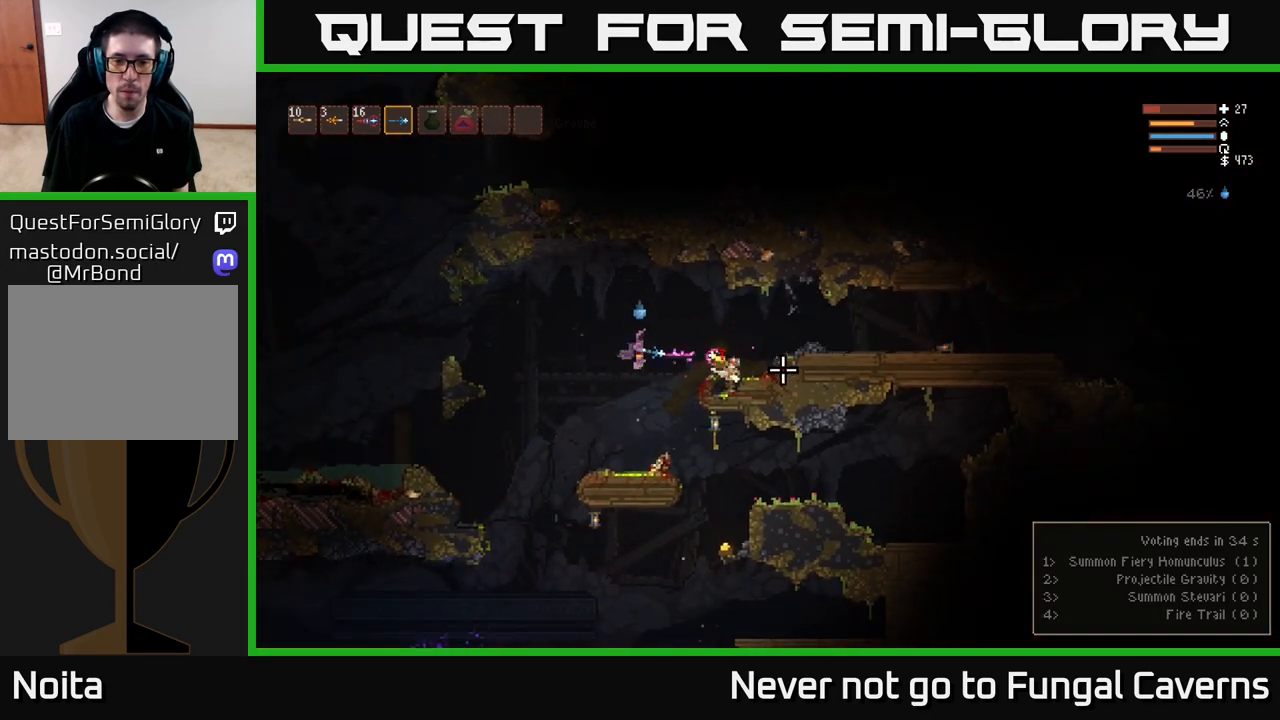
{"buttons": [], "left_stick": "right", "right_stick": "up-right", "events": [[100, "left_stick", "left"], [250, "R2", "up"], [283, "left_stick", "right"], [500, "right_stick", "up-right"]]}
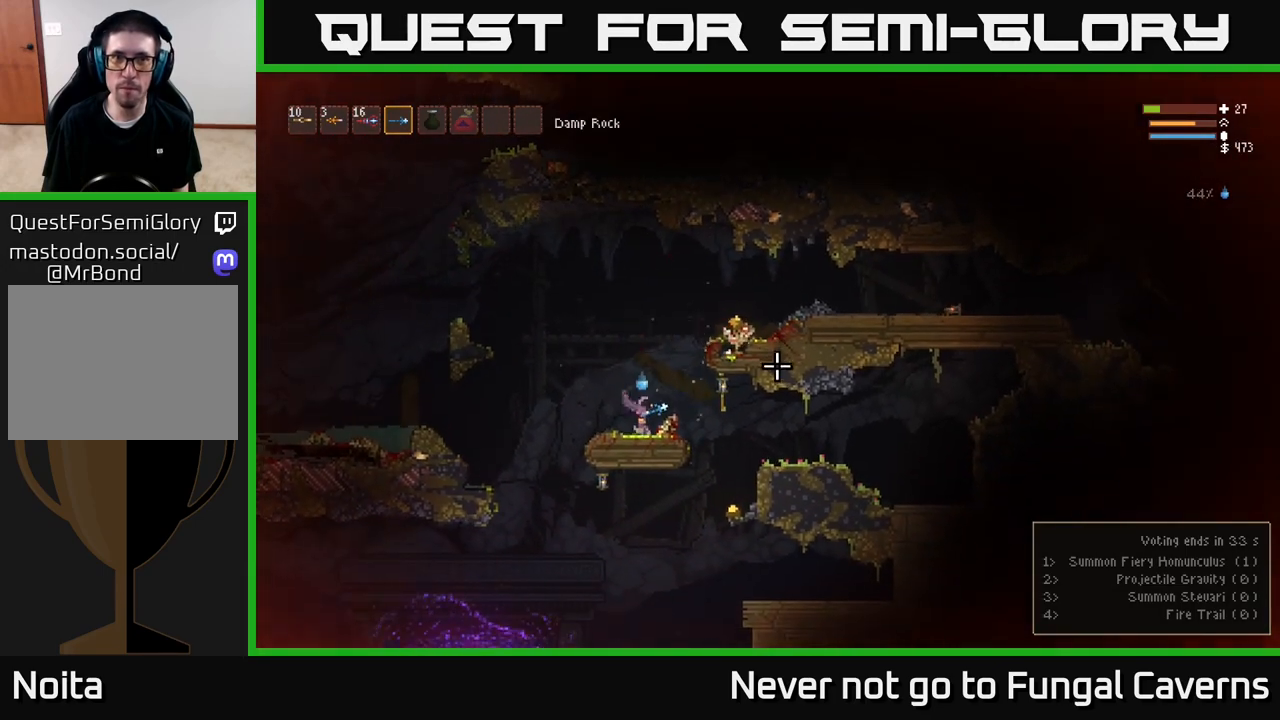
{"buttons": ["L2"], "left_stick": "right", "right_stick": "up-right", "events": [[33, "L2", "down"], [67, "left_stick", "center"], [250, "left_stick", "right"]]}
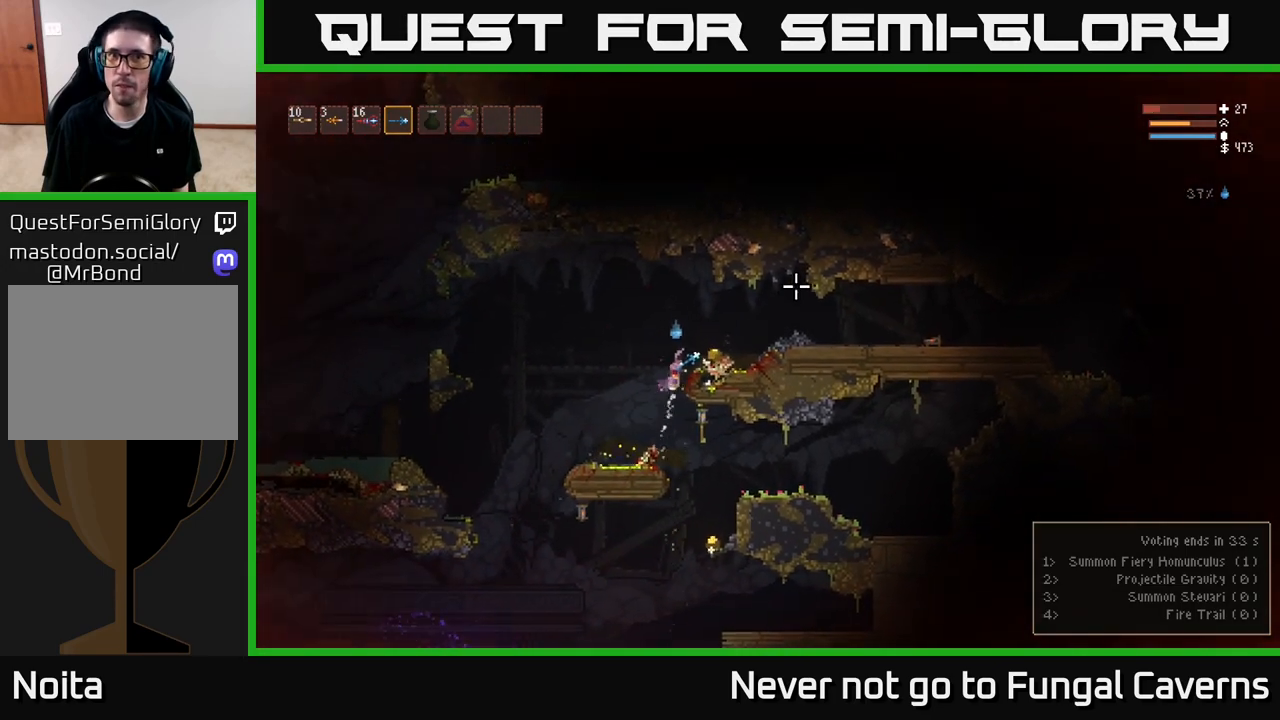
{"buttons": [], "left_stick": "left", "right_stick": "right", "events": [[167, "L2", "up"], [183, "right_stick", "center"], [333, "left_stick", "left"], [383, "right_stick", "right"]]}
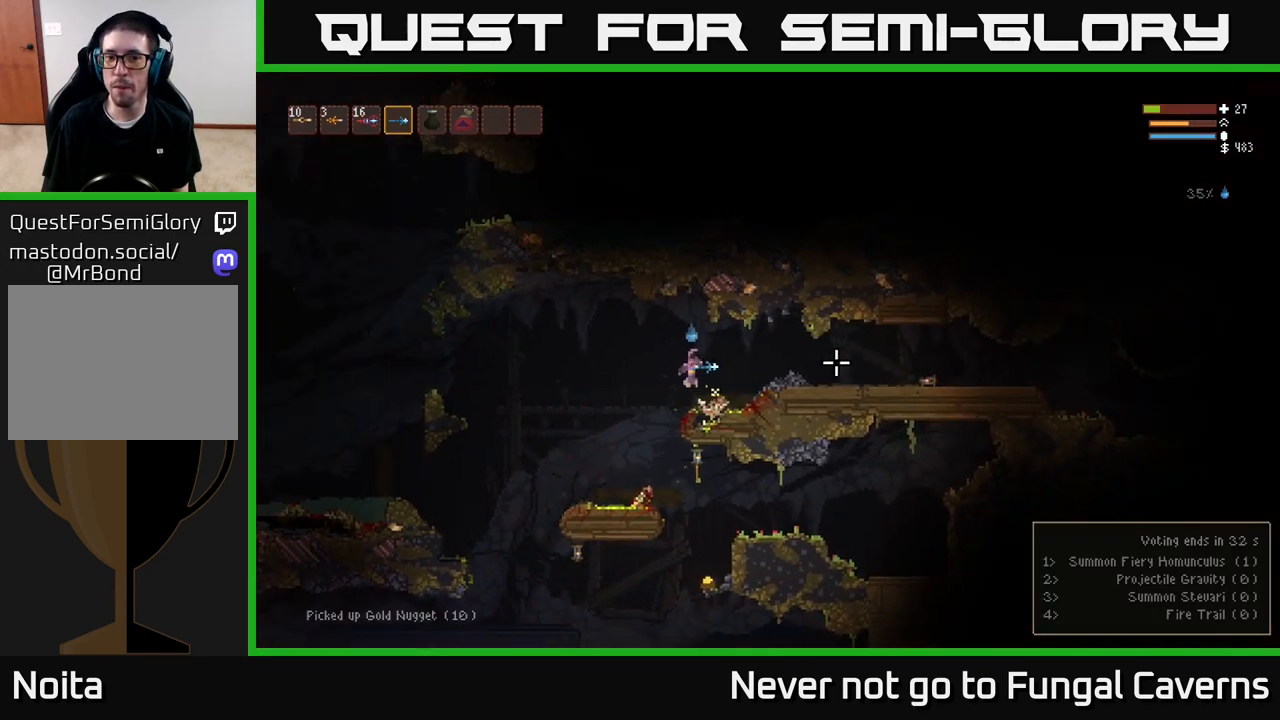
{"buttons": [], "left_stick": "right", "right_stick": "right", "events": [[250, "left_stick", "right"]]}
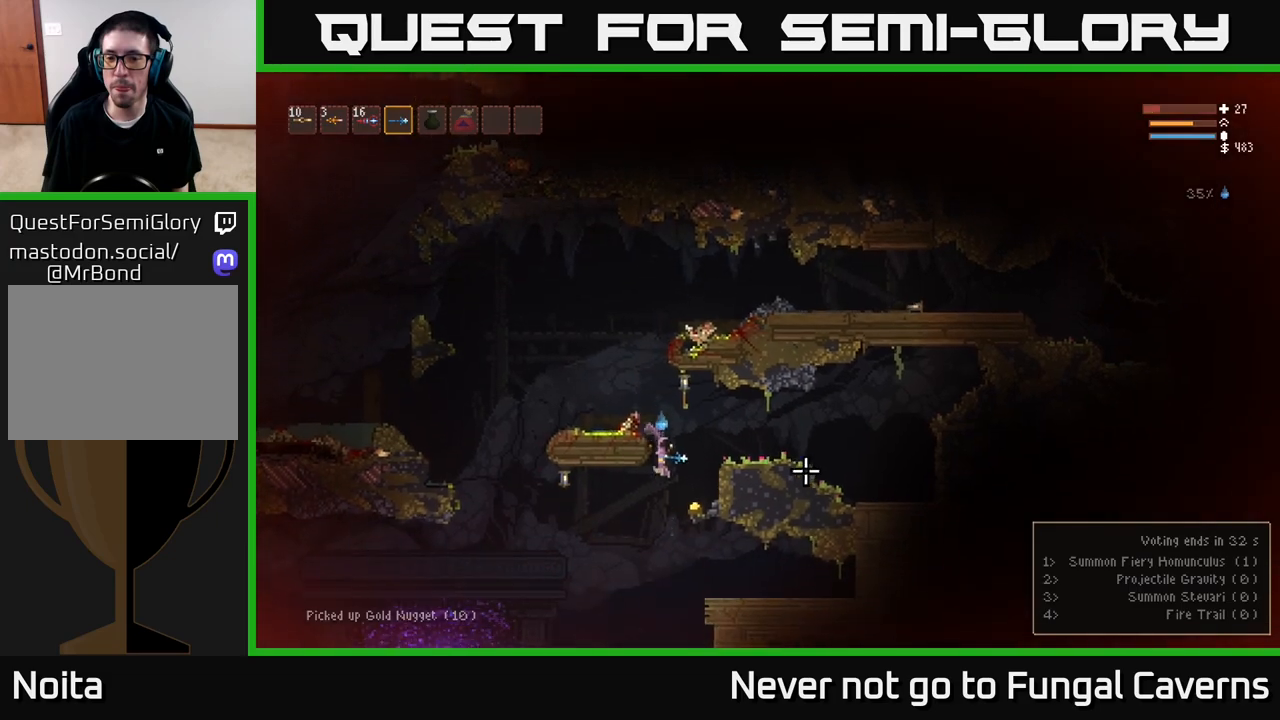
{"buttons": ["L2"], "left_stick": "left", "right_stick": "right", "events": [[267, "L2", "down"], [383, "left_stick", "left"]]}
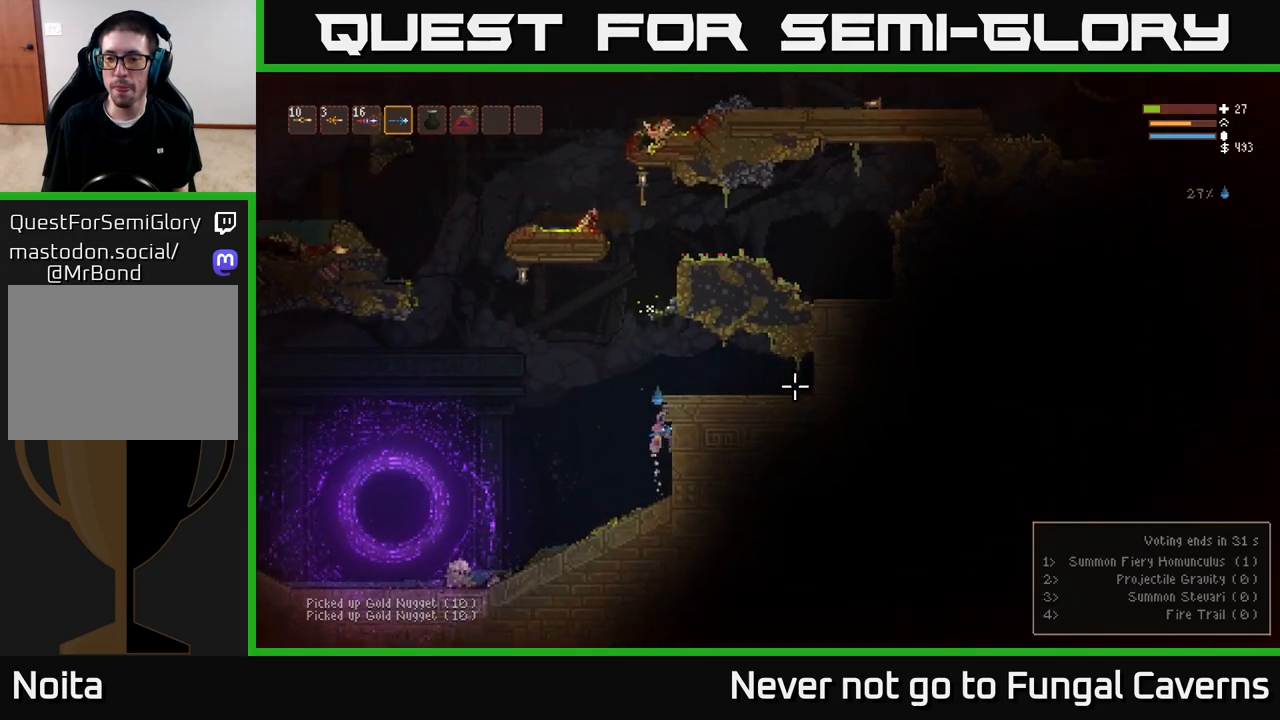
{"buttons": ["L2"], "left_stick": "right", "right_stick": "up-right", "events": [[83, "right_stick", "up-right"], [383, "left_stick", "center"], [433, "left_stick", "right"]]}
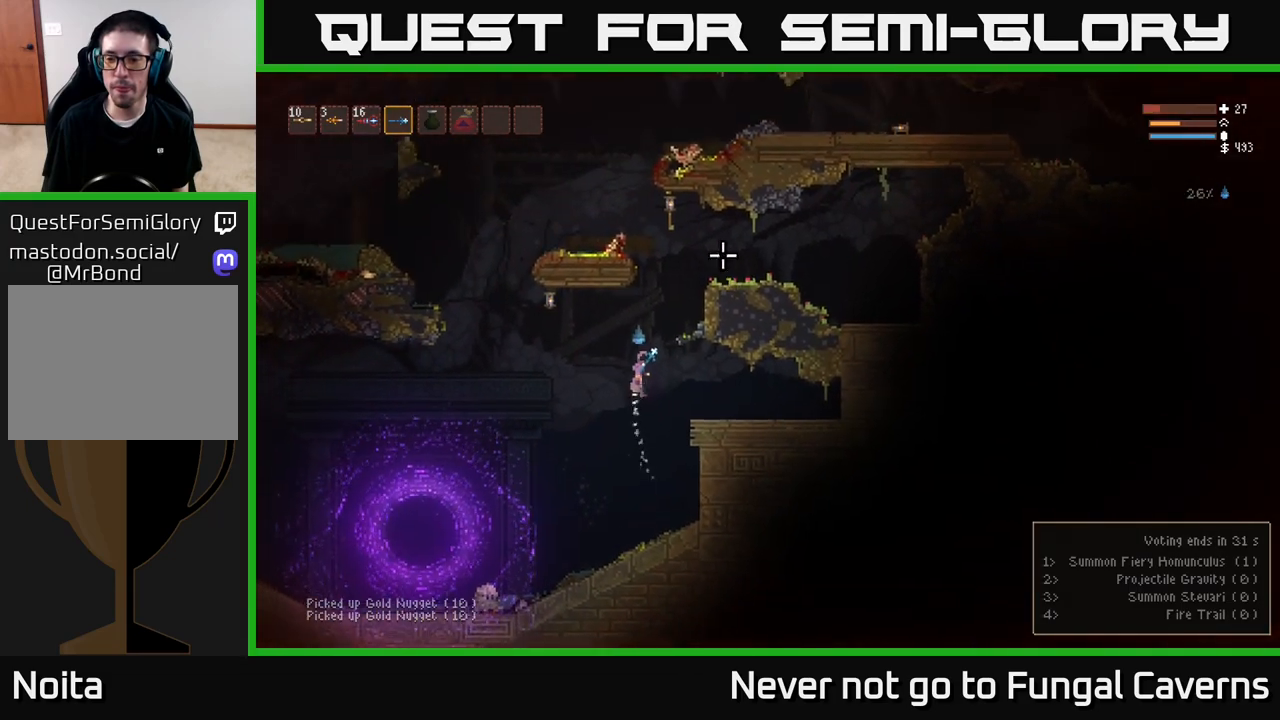
{"buttons": ["L2"], "left_stick": "right", "right_stick": "up", "events": [[100, "left_stick", "center"], [100, "right_stick", "up"], [333, "left_stick", "right"]]}
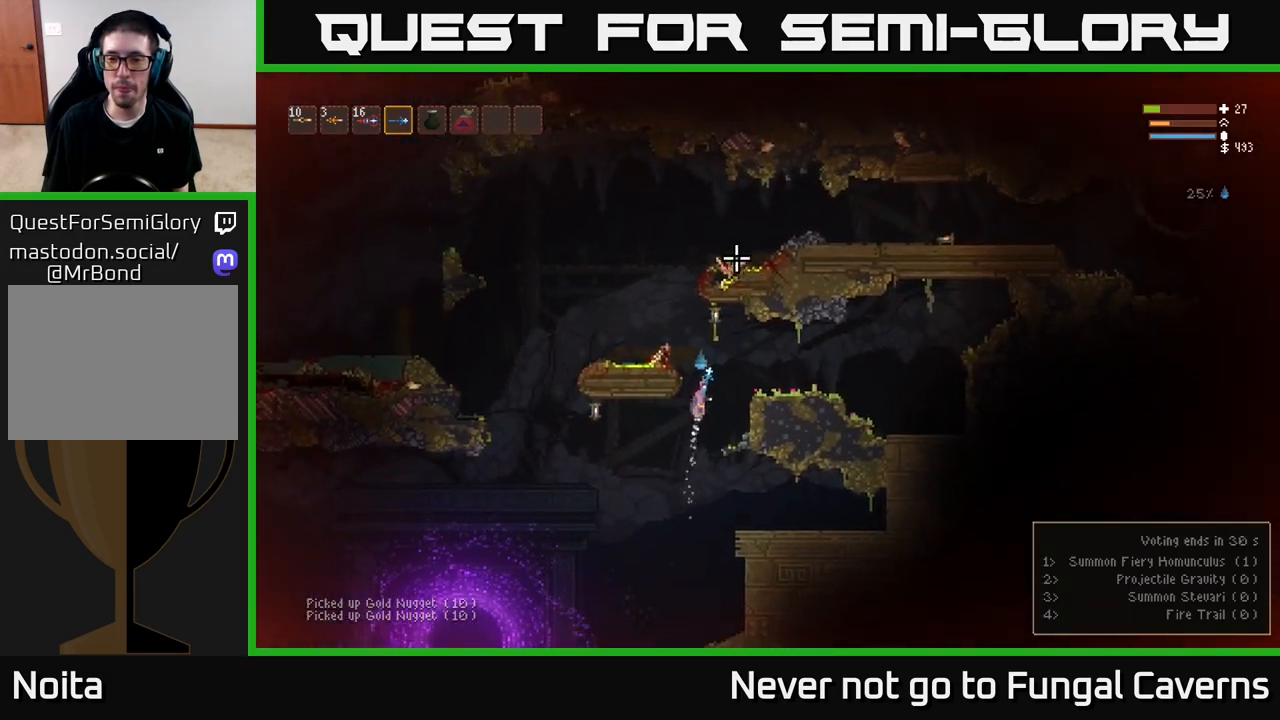
{"buttons": [], "left_stick": "right", "right_stick": "left", "events": [[267, "right_stick", "left"], [300, "L2", "up"]]}
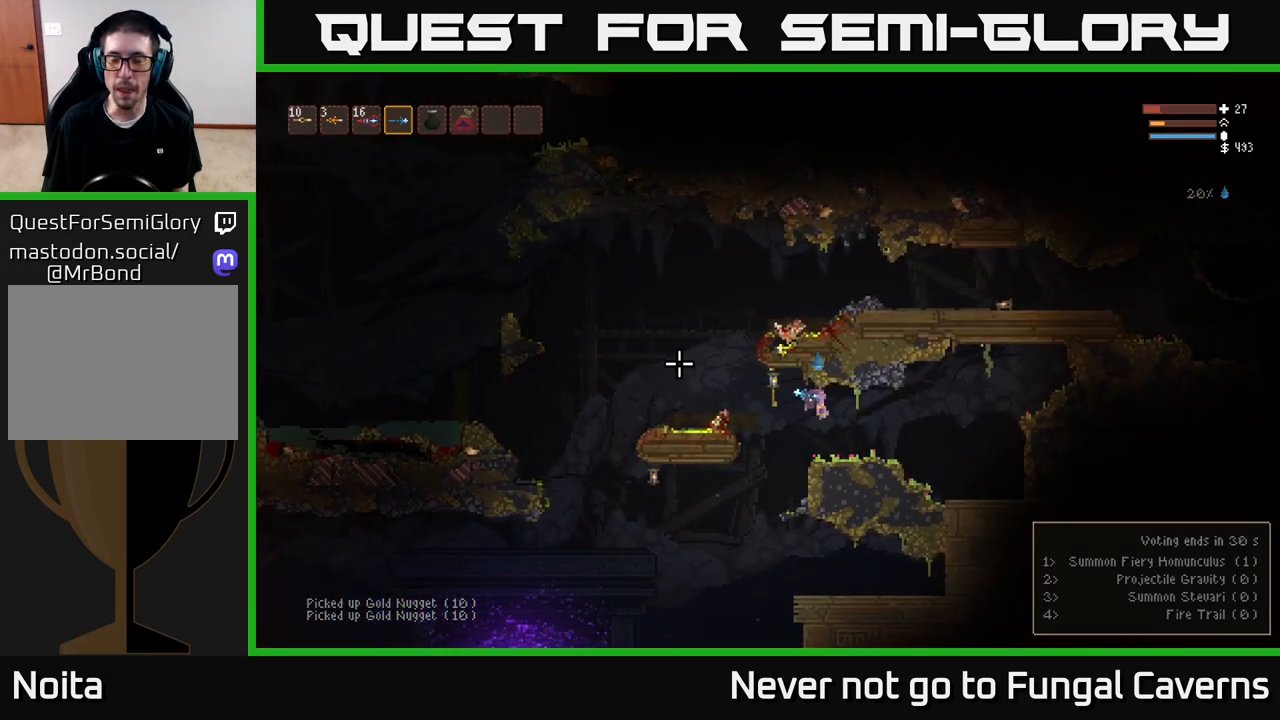
{"buttons": ["L2"], "left_stick": "left", "right_stick": "left", "events": [[200, "left_stick", "left"], [483, "L2", "down"]]}
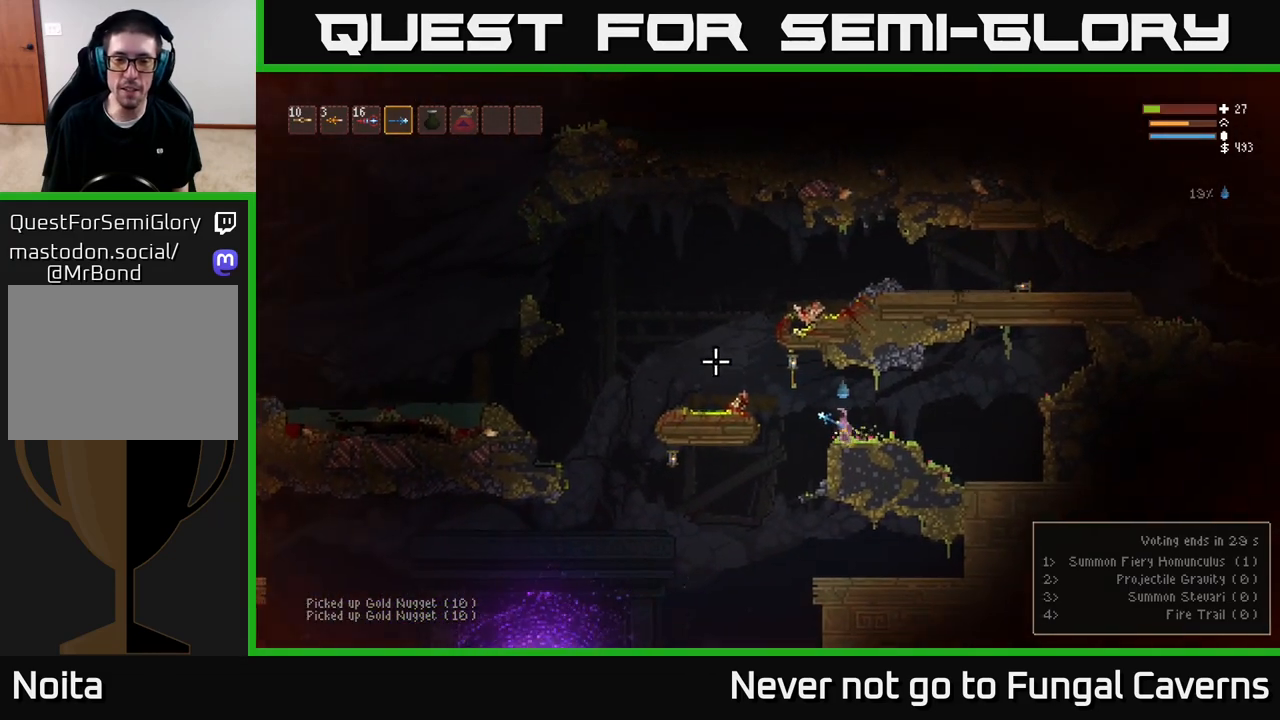
{"buttons": ["L2"], "left_stick": "right", "right_stick": "up-left", "events": [[33, "right_stick", "up-left"], [483, "left_stick", "right"]]}
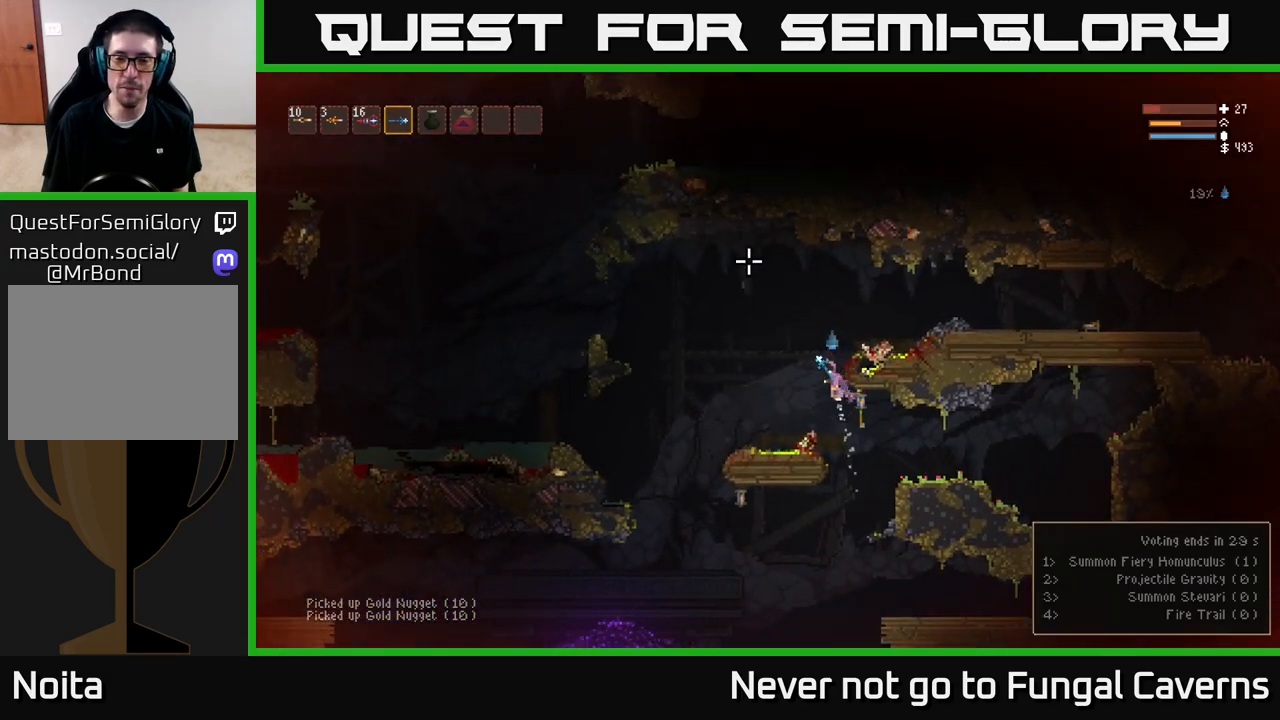
{"buttons": [], "left_stick": "right", "right_stick": "right", "events": [[117, "right_stick", "up-right"], [283, "L2", "up"], [467, "right_stick", "right"]]}
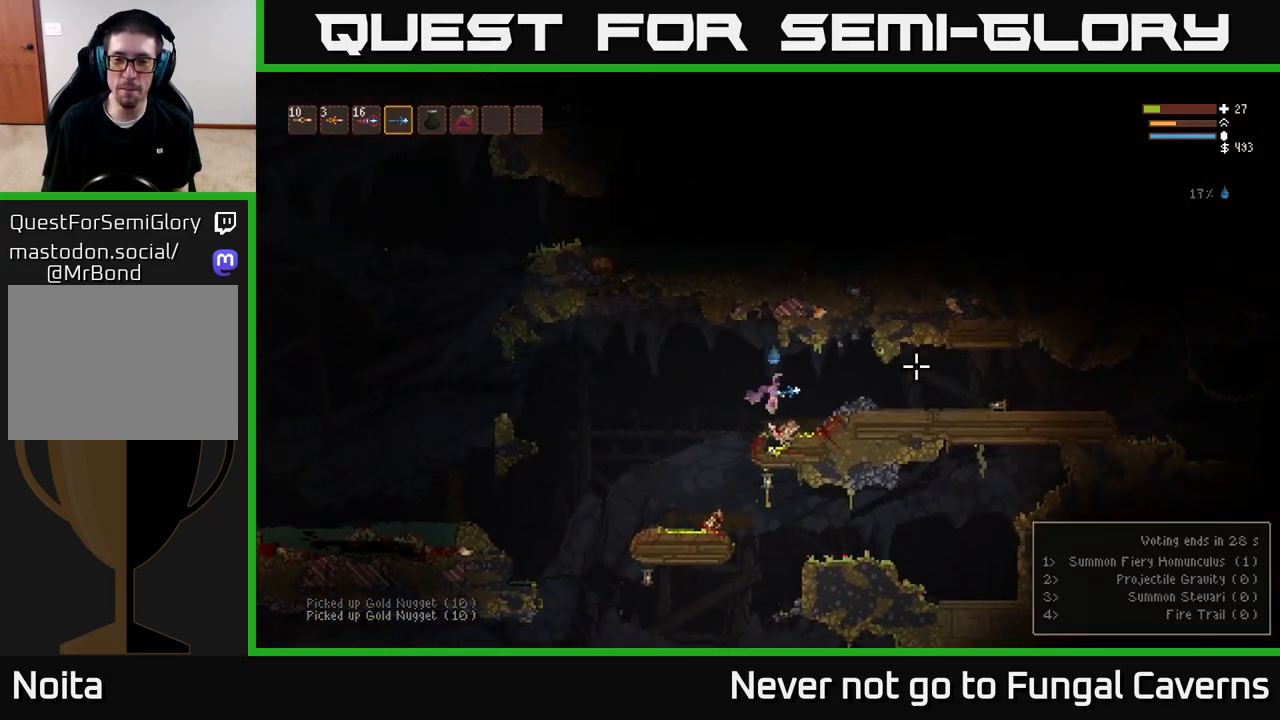
{"buttons": [], "left_stick": "right", "right_stick": "right", "events": [[233, "L2", "down"], [383, "L2", "up"]]}
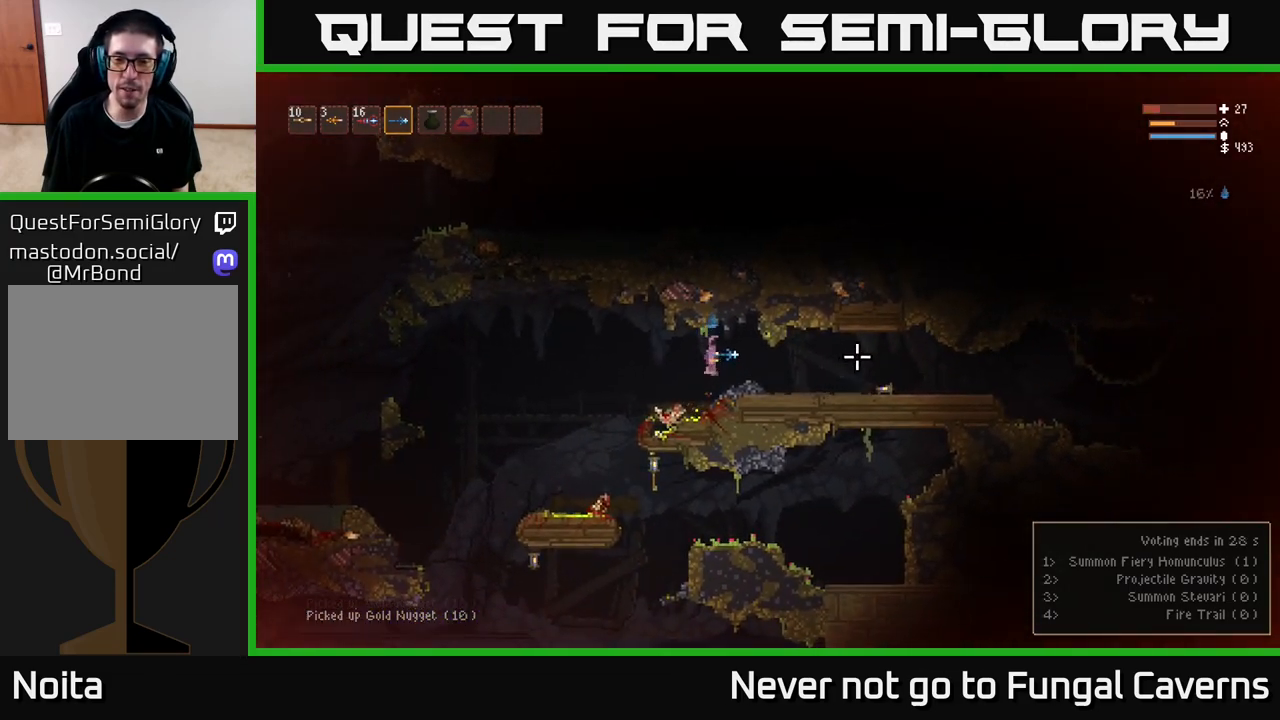
{"buttons": [], "left_stick": "right", "right_stick": "right", "events": []}
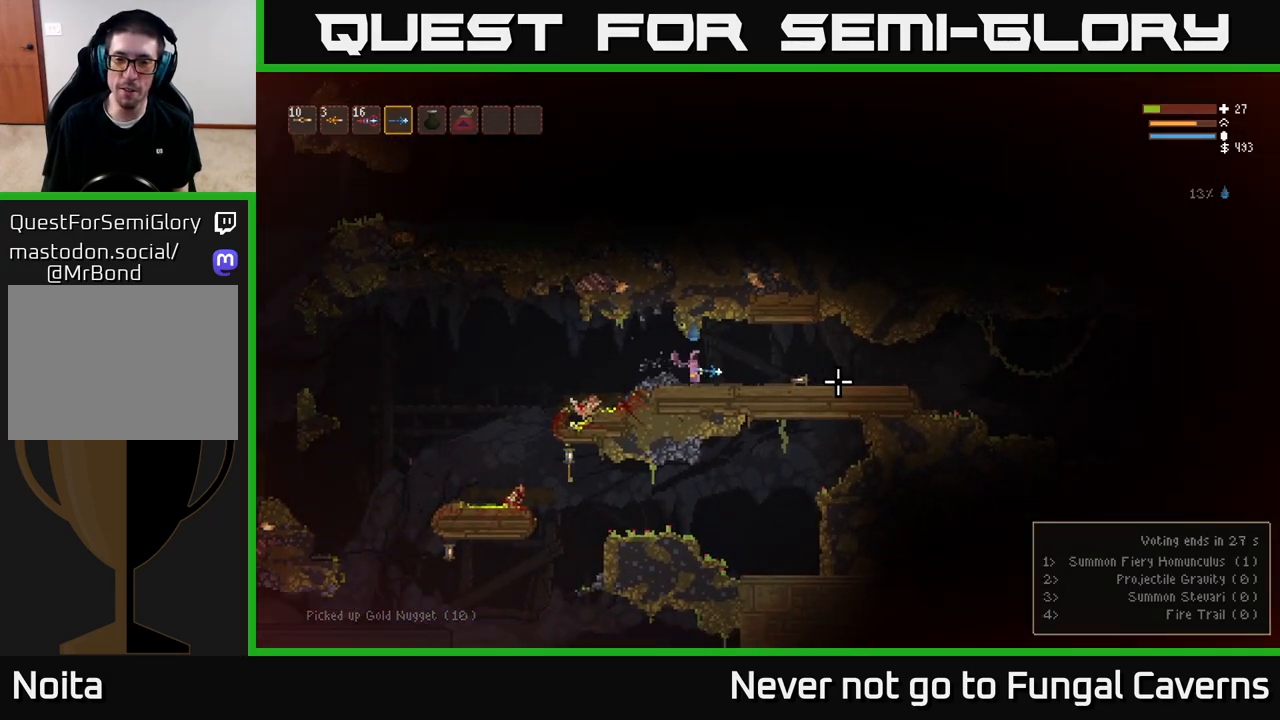
{"buttons": [], "left_stick": "right", "right_stick": "right", "events": []}
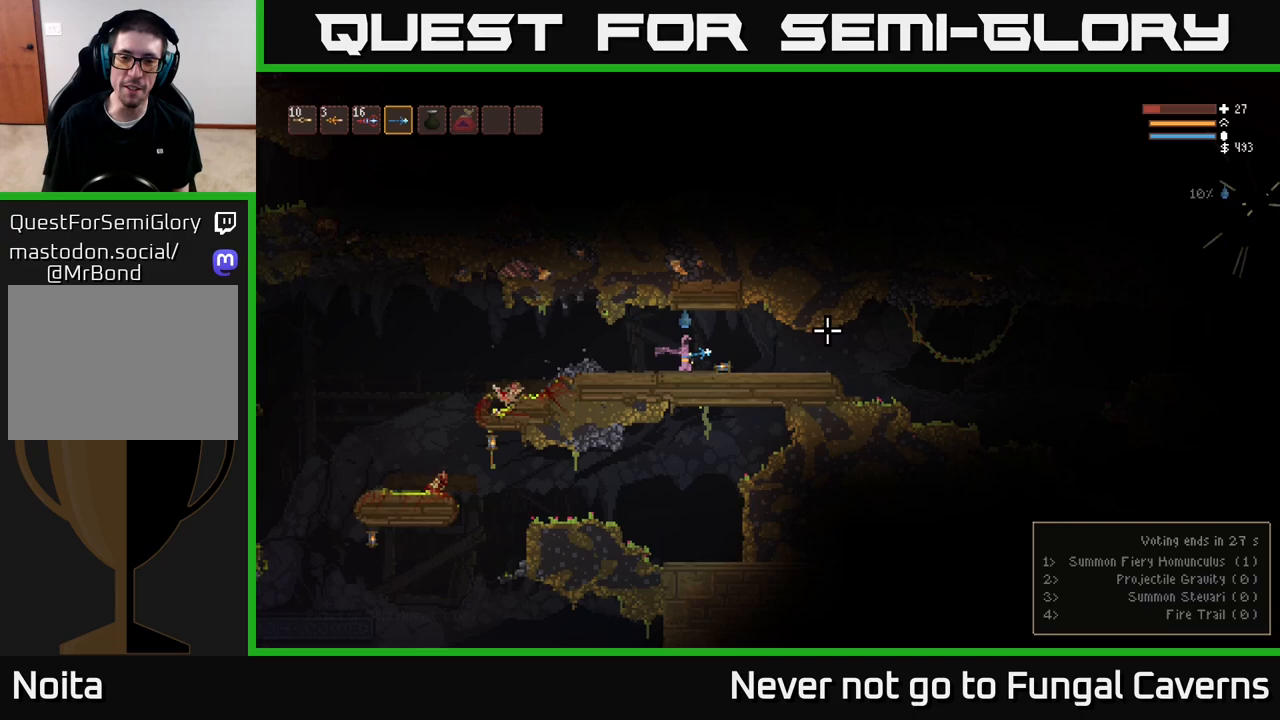
{"buttons": [], "left_stick": "left", "right_stick": "right", "events": [[133, "R3", "down"], [217, "R3", "up"], [350, "left_stick", "left"]]}
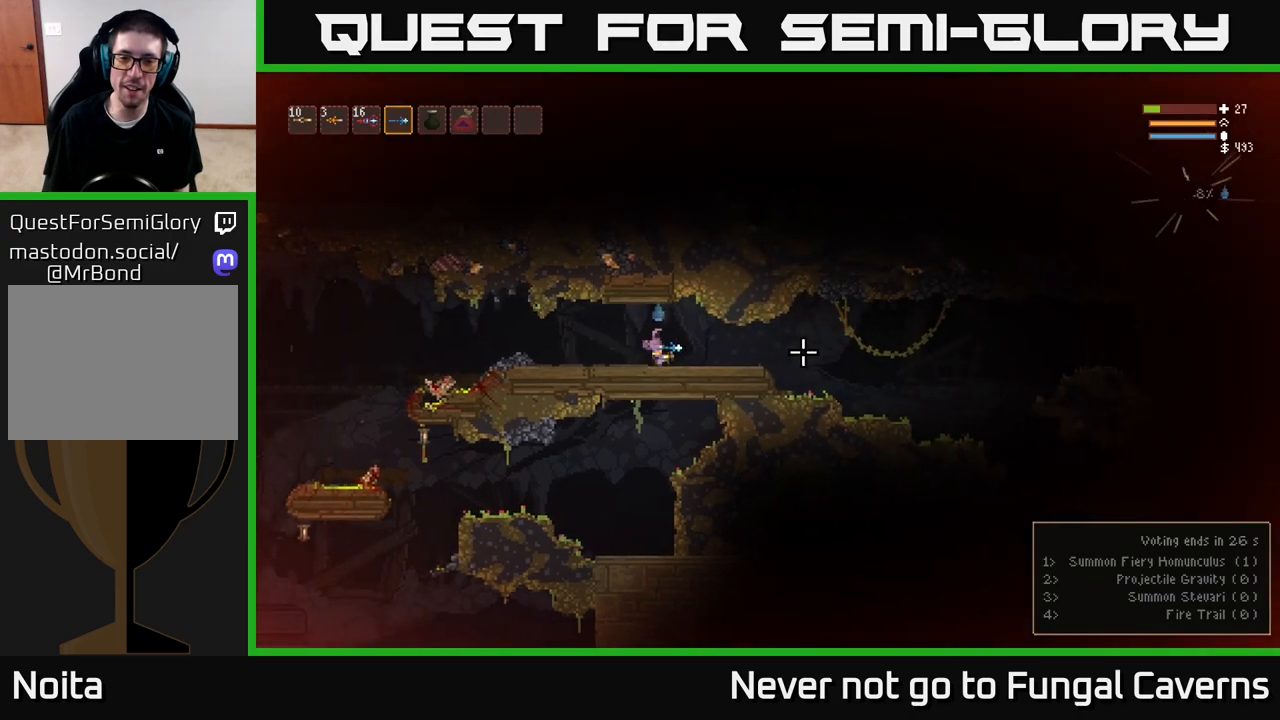
{"buttons": [], "left_stick": "right", "right_stick": "right", "events": [[17, "left_stick", "center"], [383, "left_stick", "right"]]}
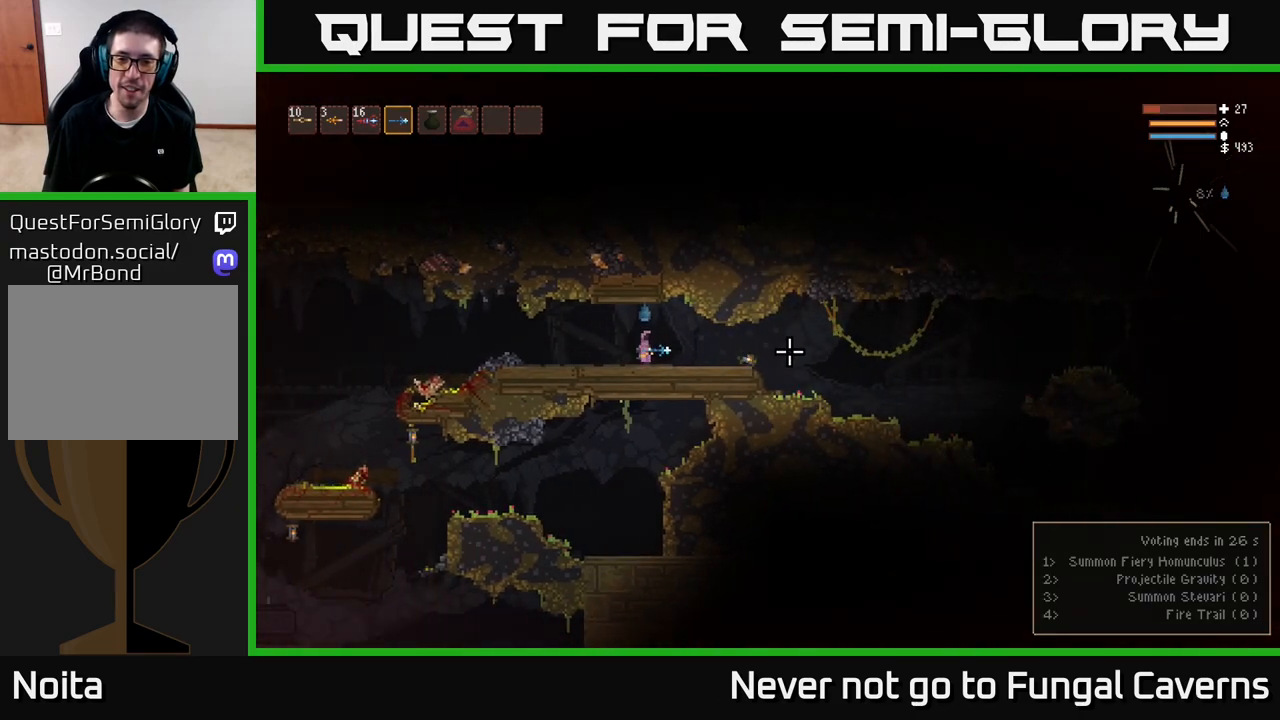
{"buttons": [], "left_stick": "right", "right_stick": "right", "events": []}
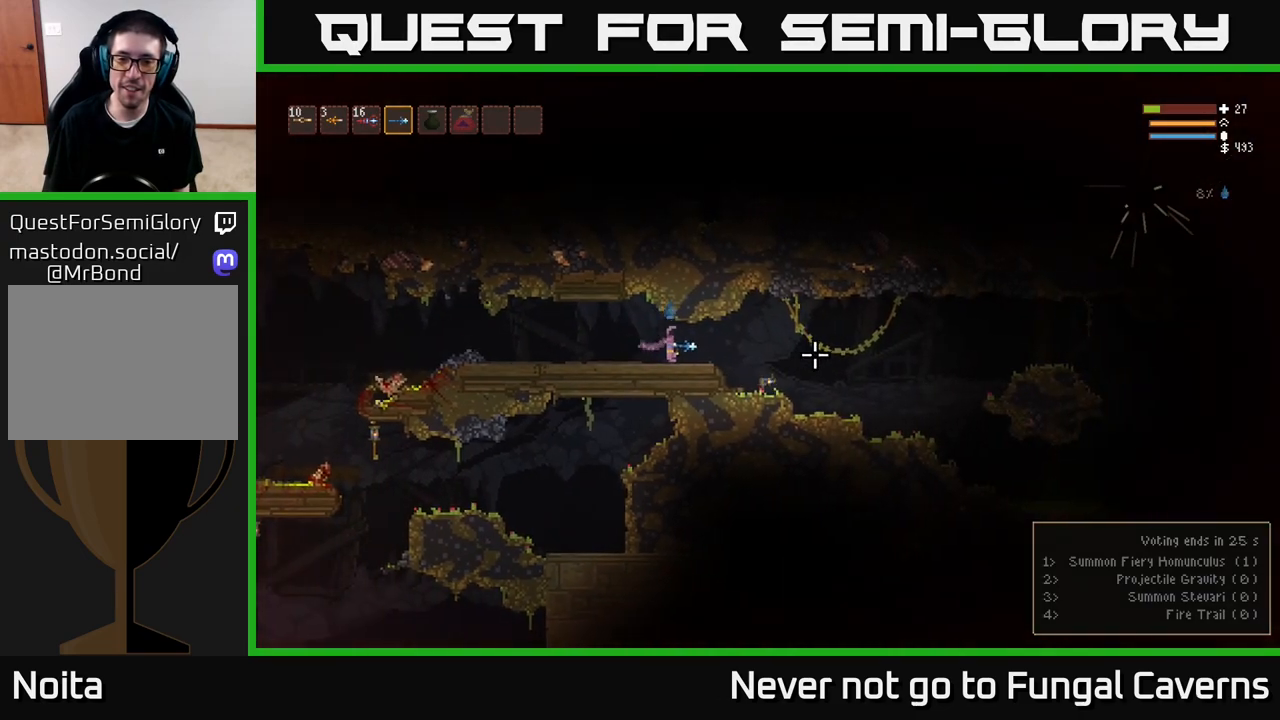
{"buttons": [], "left_stick": "right", "right_stick": "right", "events": []}
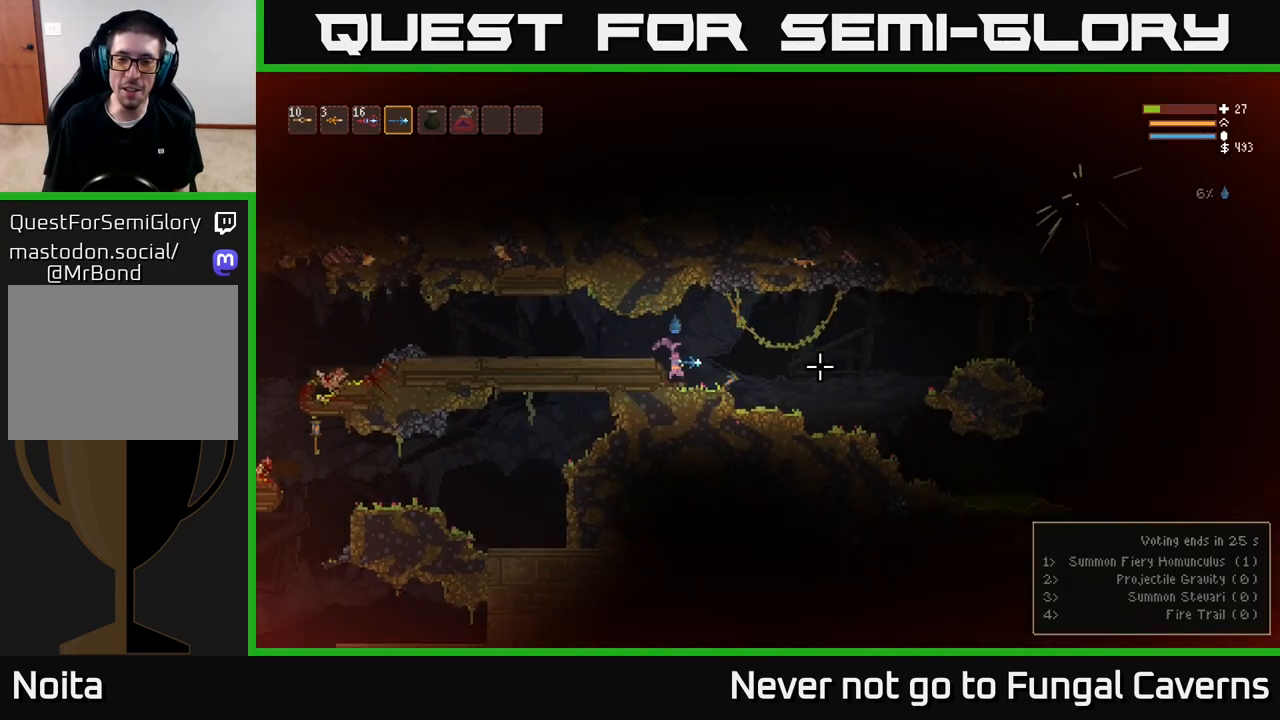
{"buttons": [], "left_stick": "right", "right_stick": "center", "events": [[500, "right_stick", "center"]]}
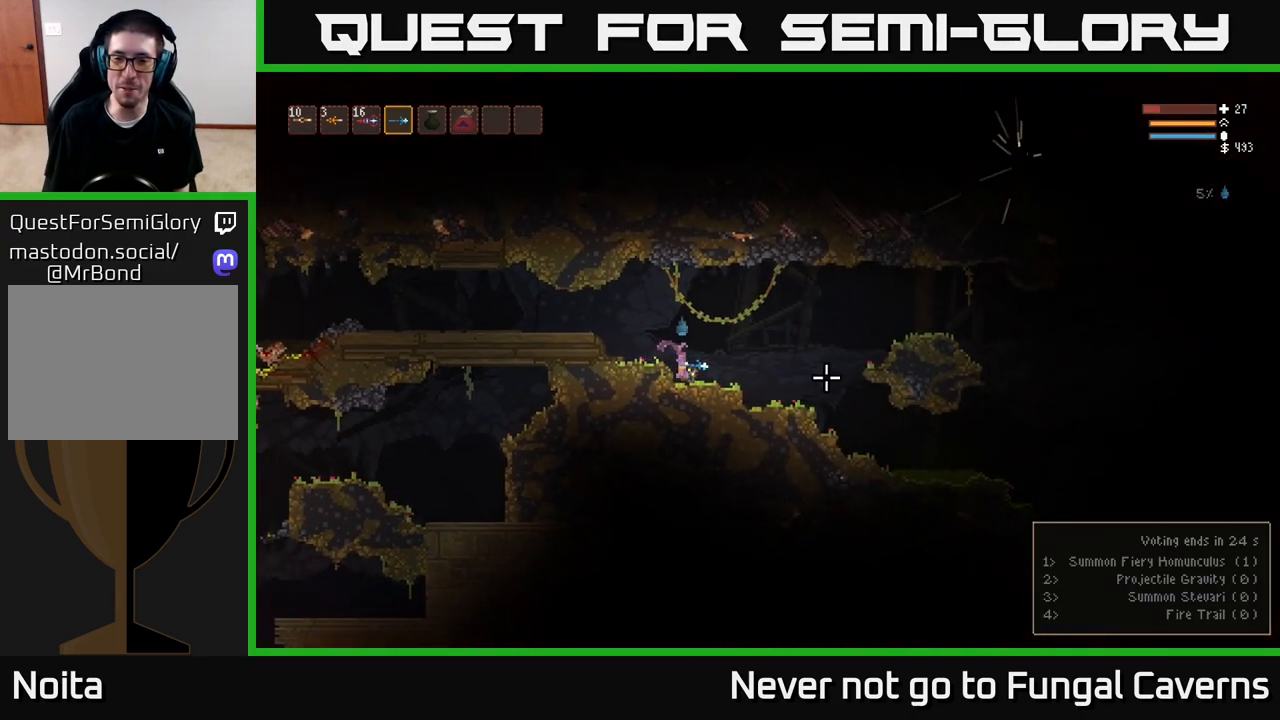
{"buttons": [], "left_stick": "right", "right_stick": "right", "events": [[167, "right_stick", "right"]]}
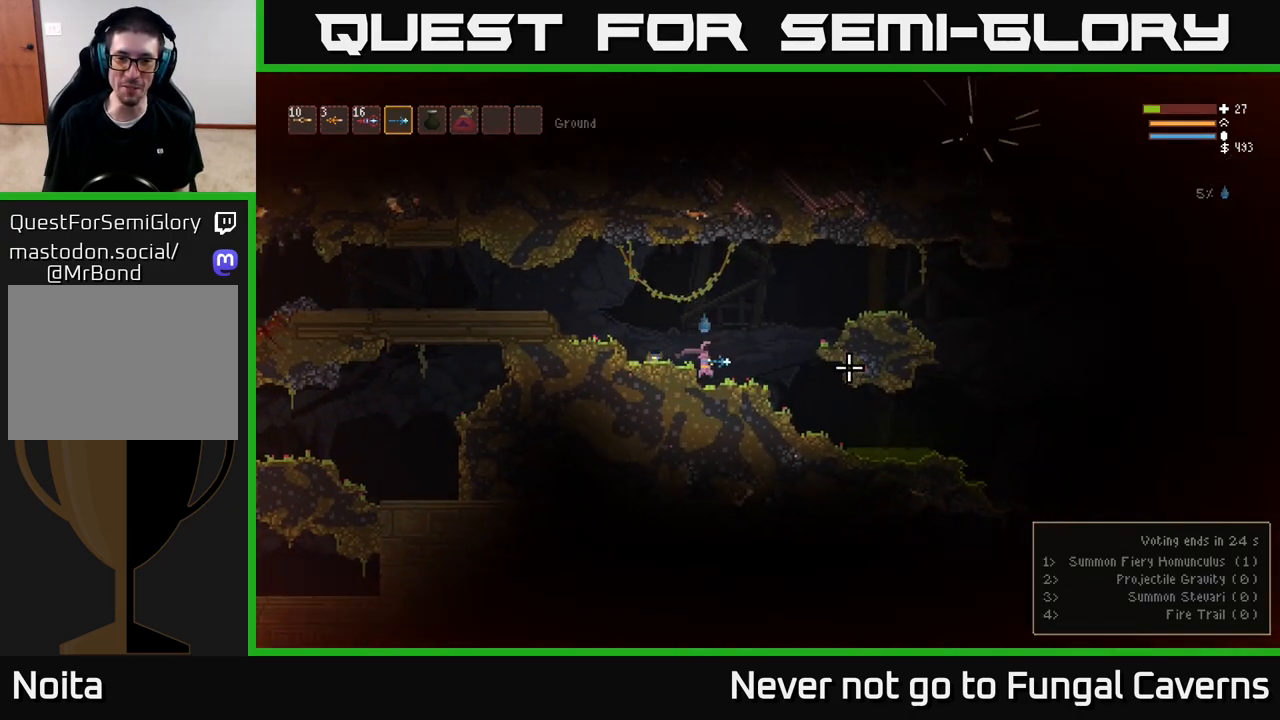
{"buttons": [], "left_stick": "right", "right_stick": "right", "events": [[100, "L2", "down"], [283, "L2", "up"], [367, "L2", "down"], [500, "L2", "up"]]}
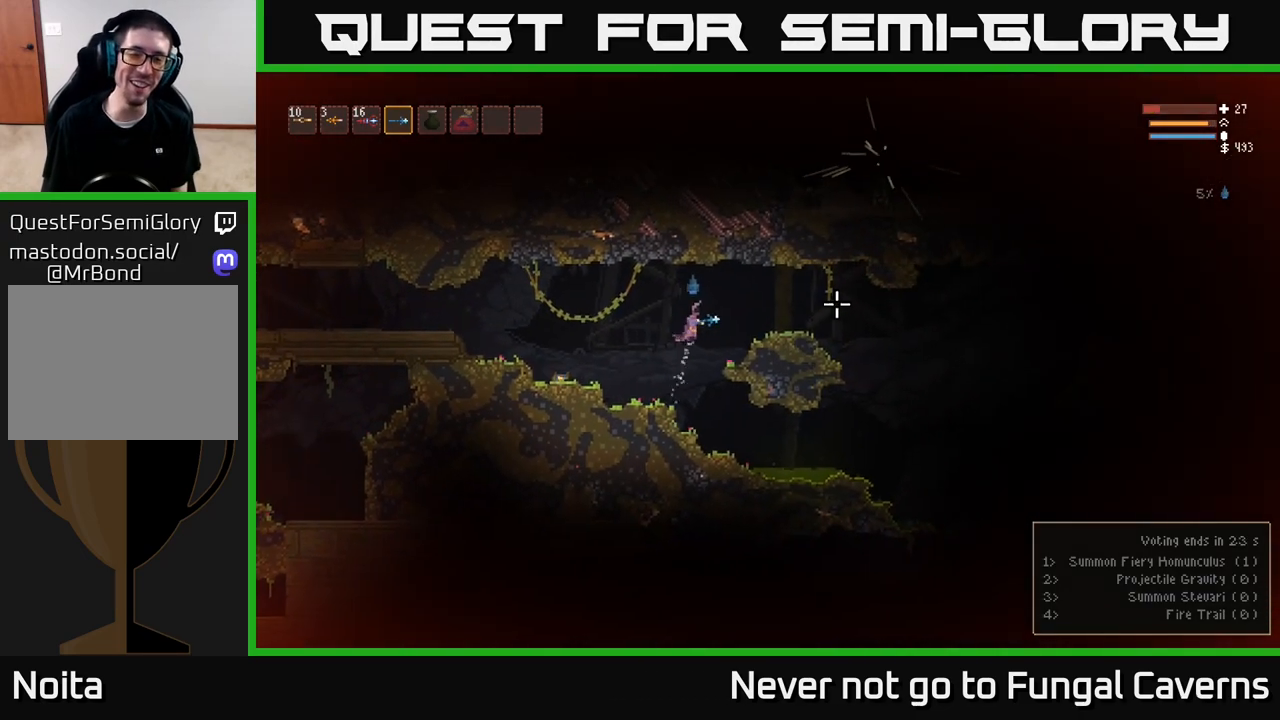
{"buttons": [], "left_stick": "right", "right_stick": "right", "events": []}
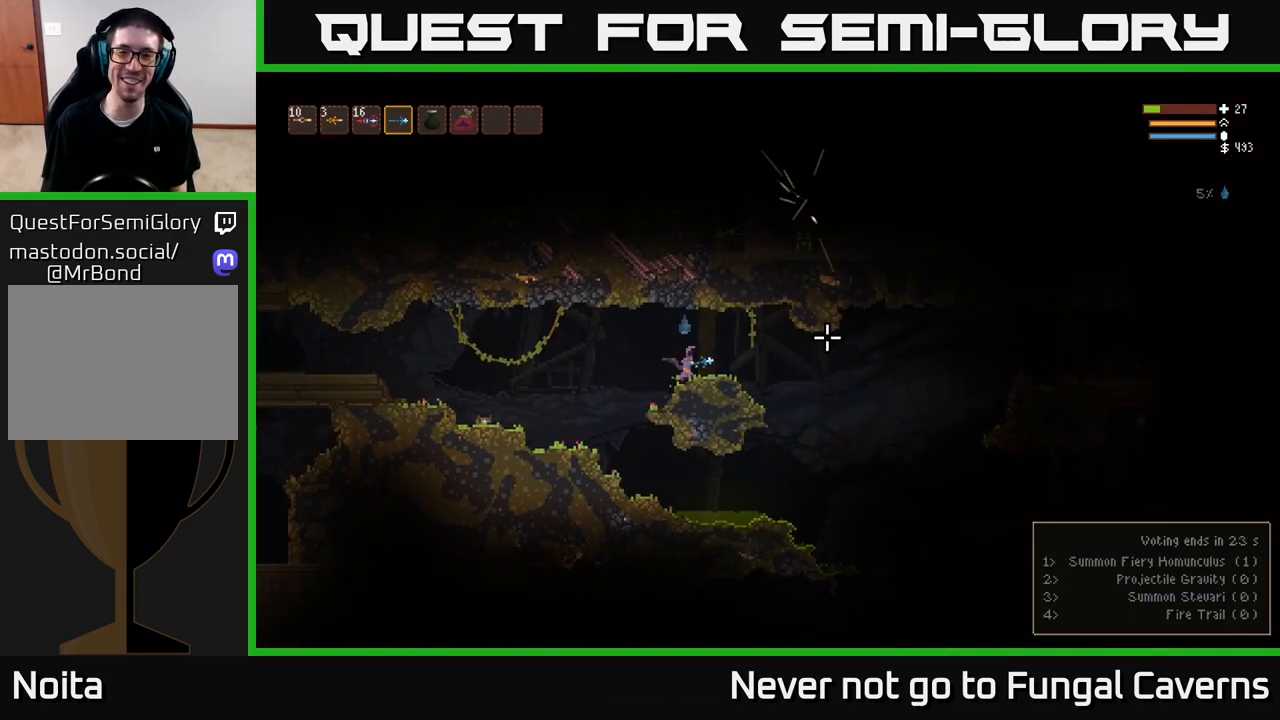
{"buttons": [], "left_stick": "right", "right_stick": "right", "events": [[333, "L2", "down"], [450, "L2", "up"]]}